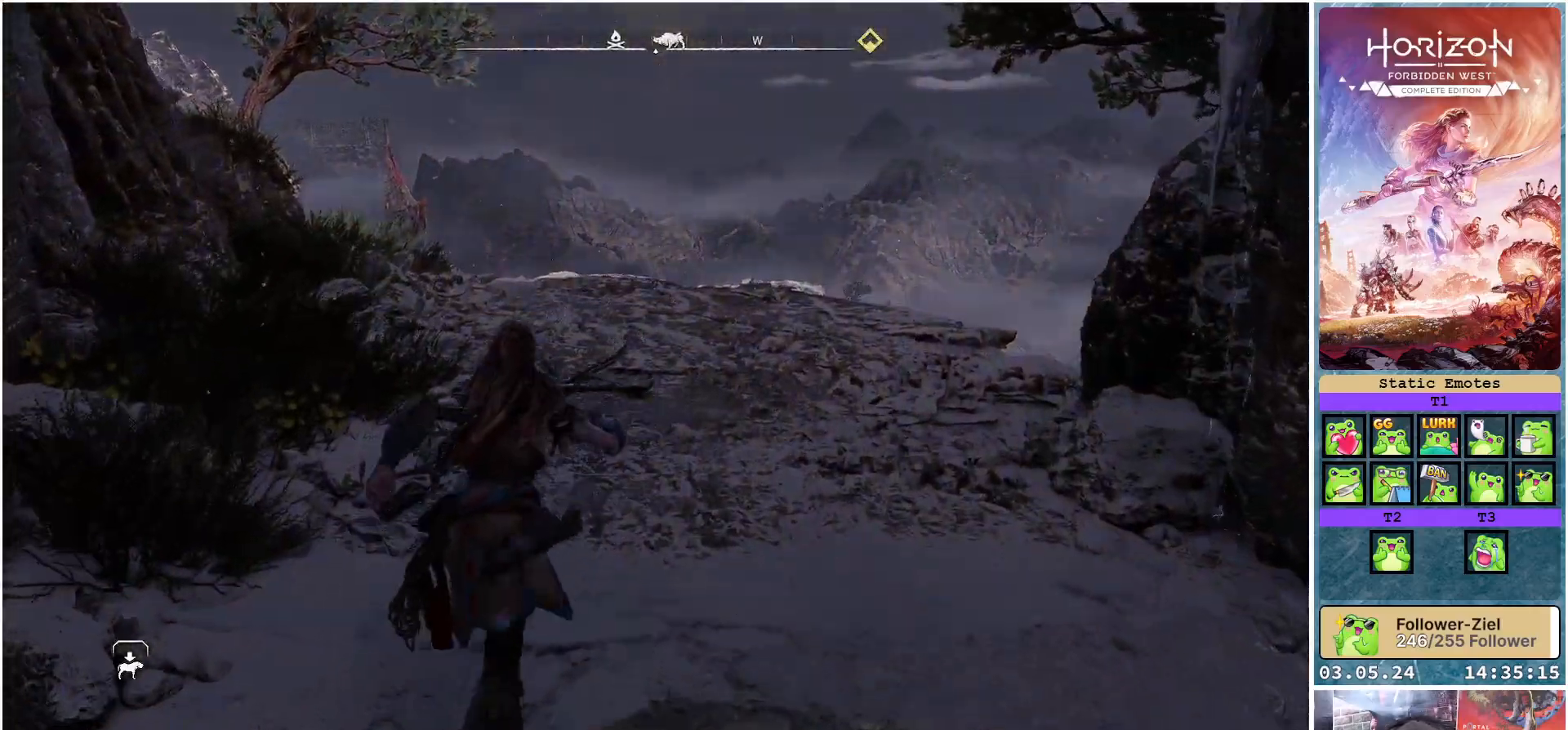
Gameplay with a controller (Xbox layout); each line is a JSON object with the inputs held at the frame after it. "events" lists button and stick changes between this image and that frame as [ms after this image, input, new state], when the widget could be followed in between.
{"buttons": [], "left_stick": "up", "right_stick": "center", "events": []}
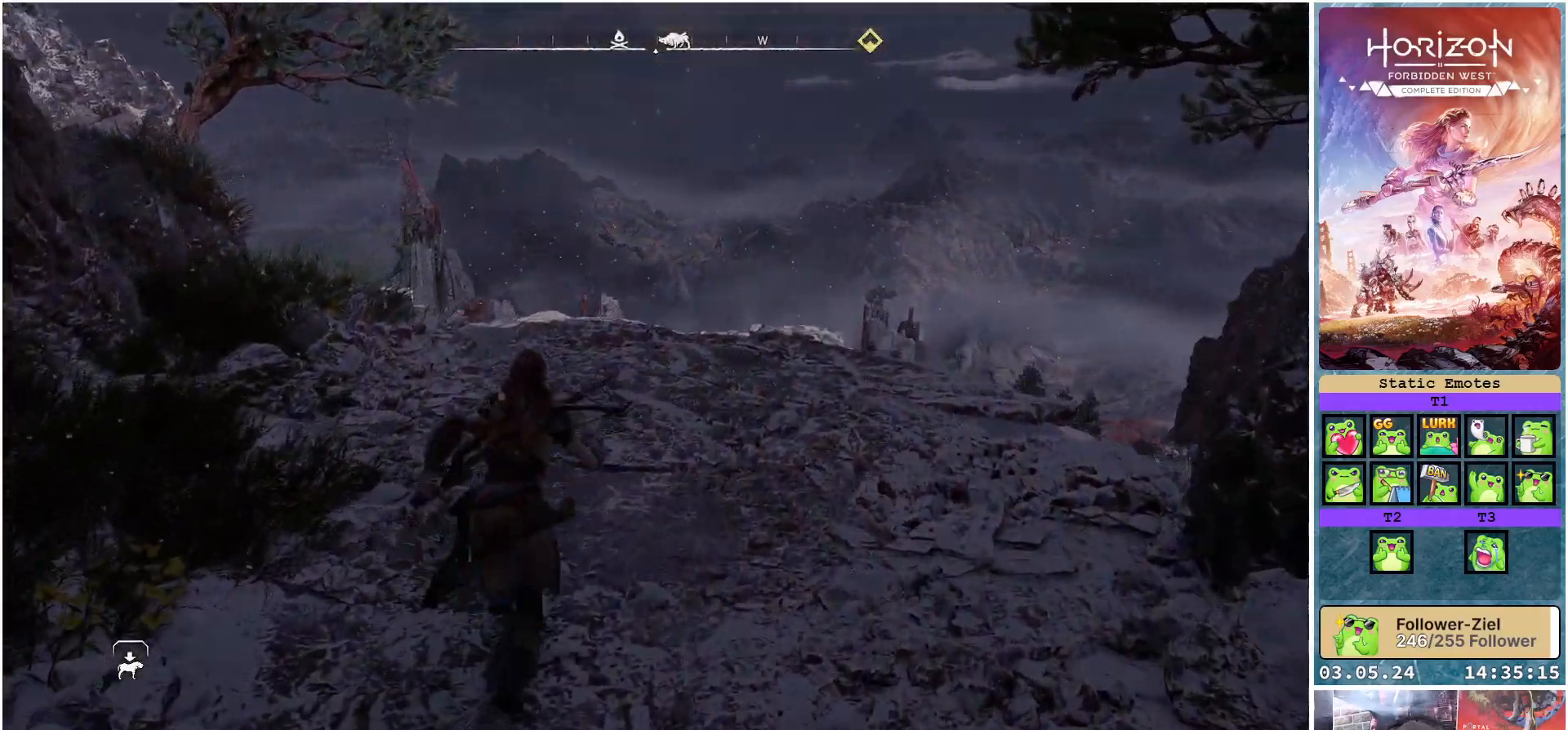
{"buttons": [], "left_stick": "up", "right_stick": "down-left", "events": [[100, "right_stick", "down-left"]]}
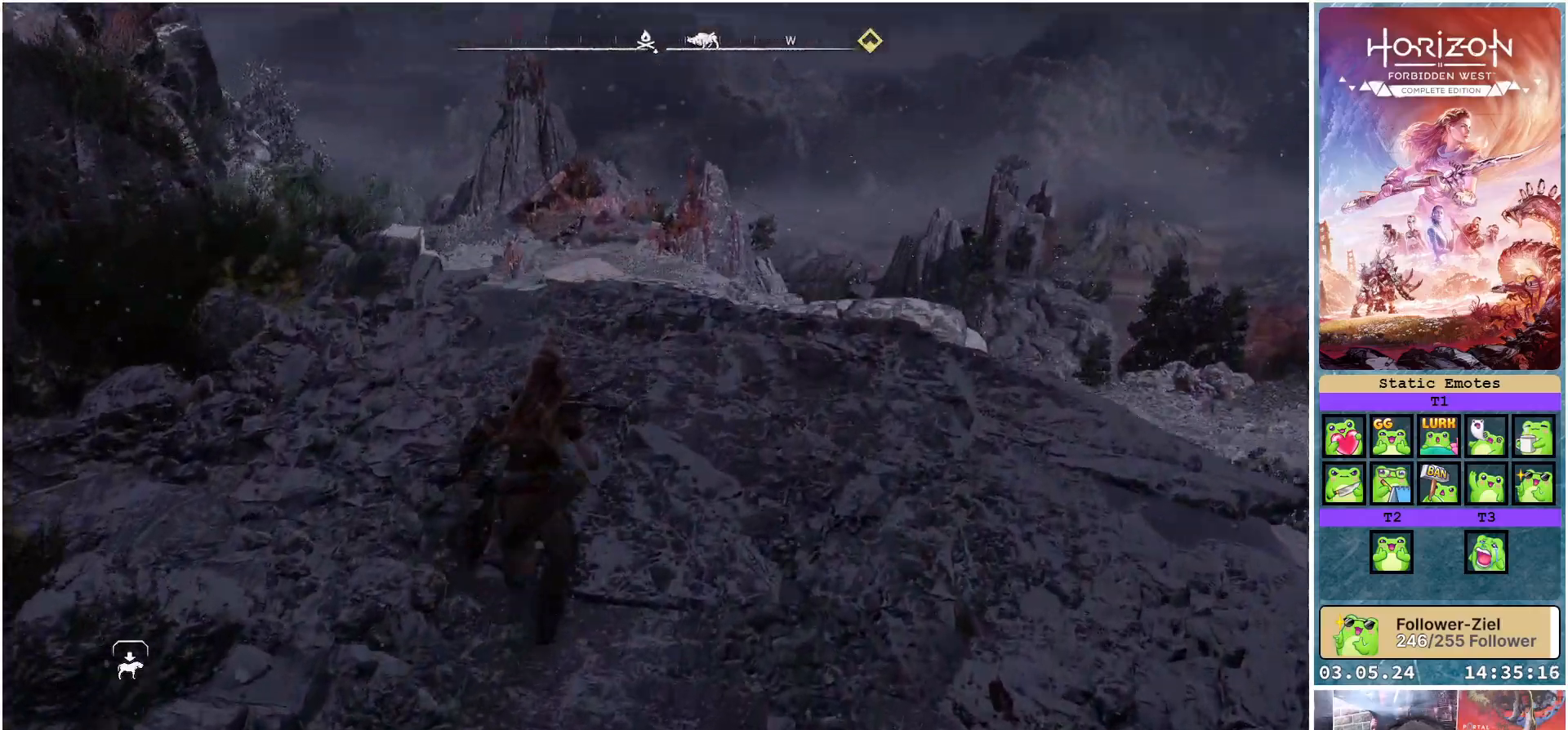
{"buttons": [], "left_stick": "up", "right_stick": "center", "events": [[83, "right_stick", "center"]]}
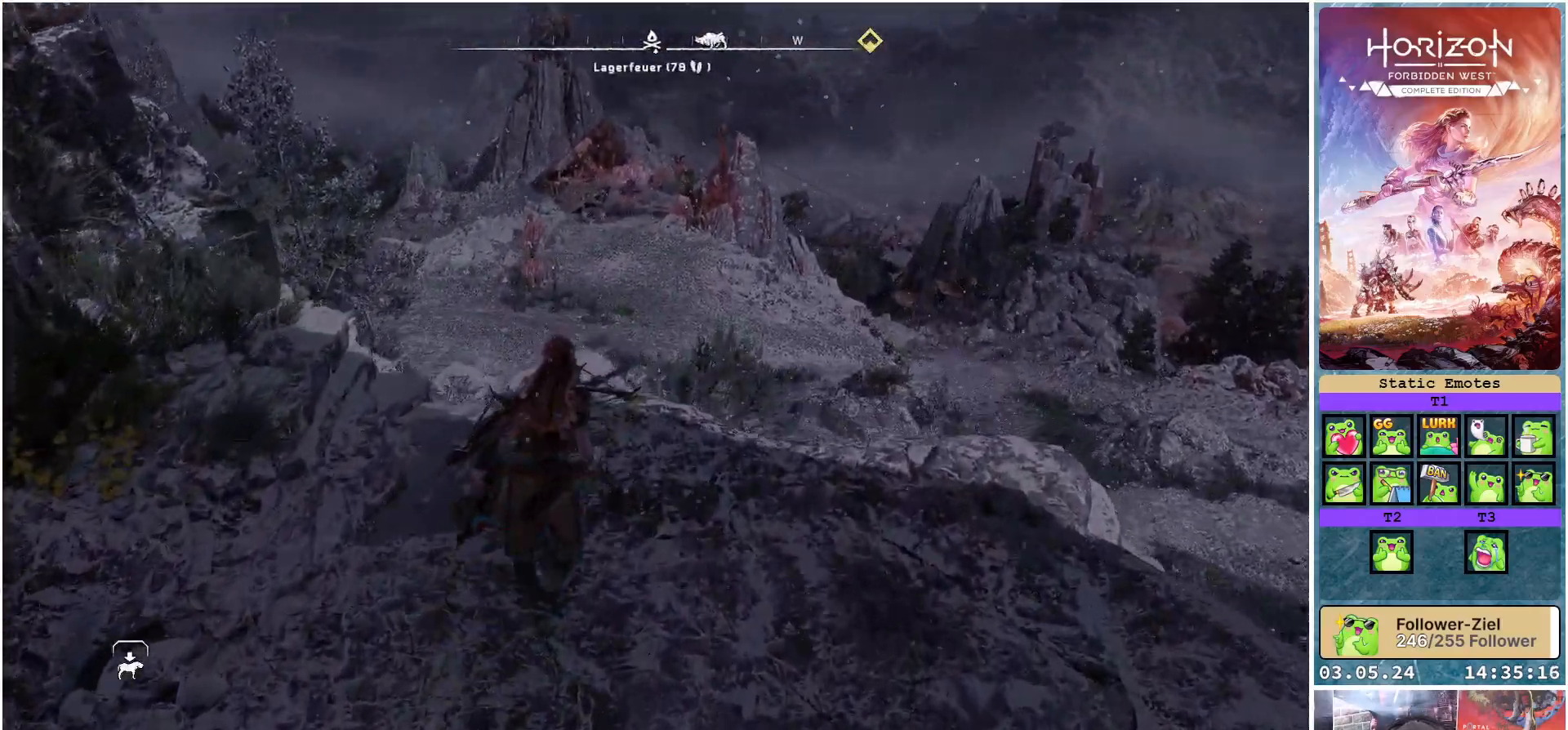
{"buttons": ["A", "X"], "left_stick": "up", "right_stick": "center", "events": [[200, "A", "down"], [267, "X", "down"]]}
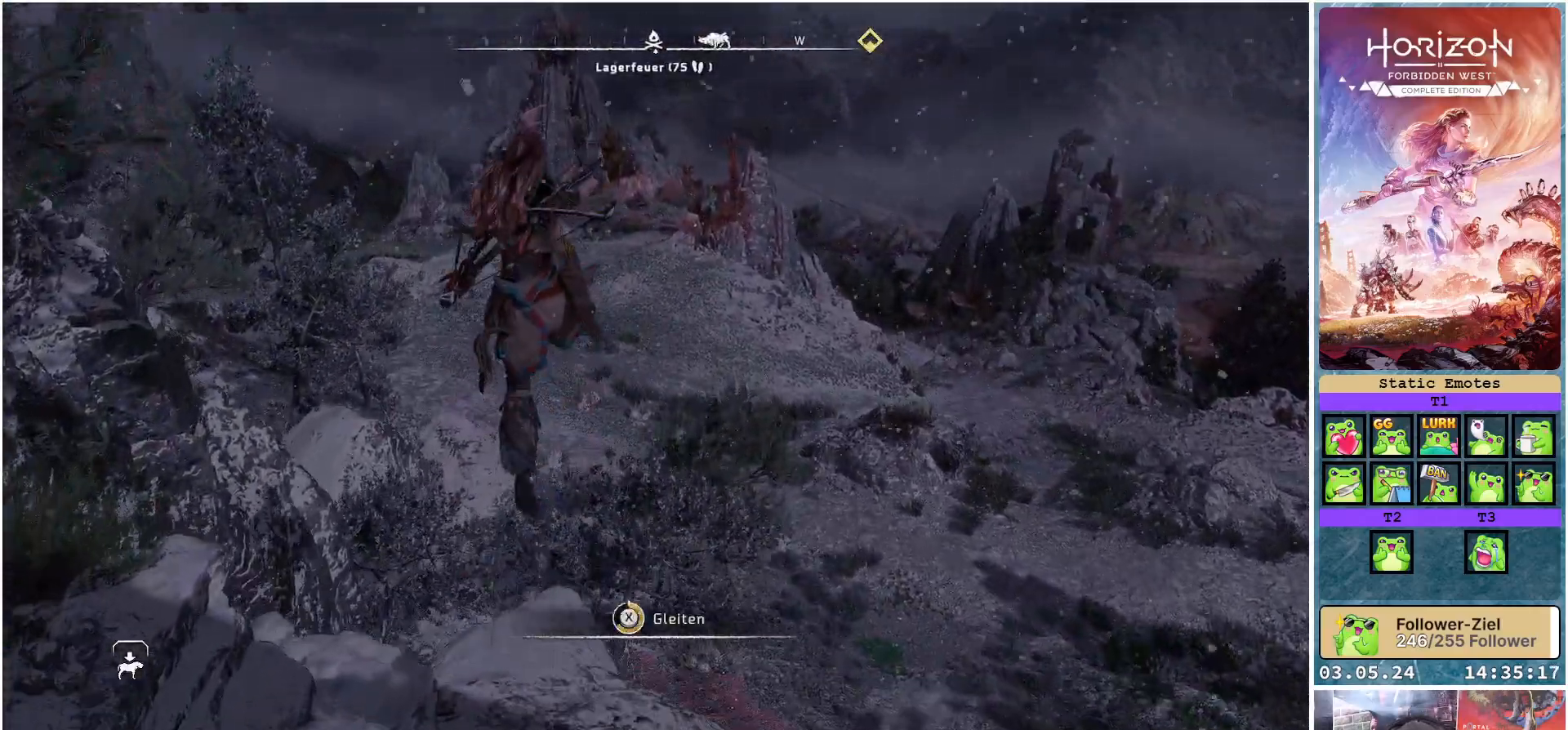
{"buttons": ["A", "X"], "left_stick": "up", "right_stick": "center", "events": []}
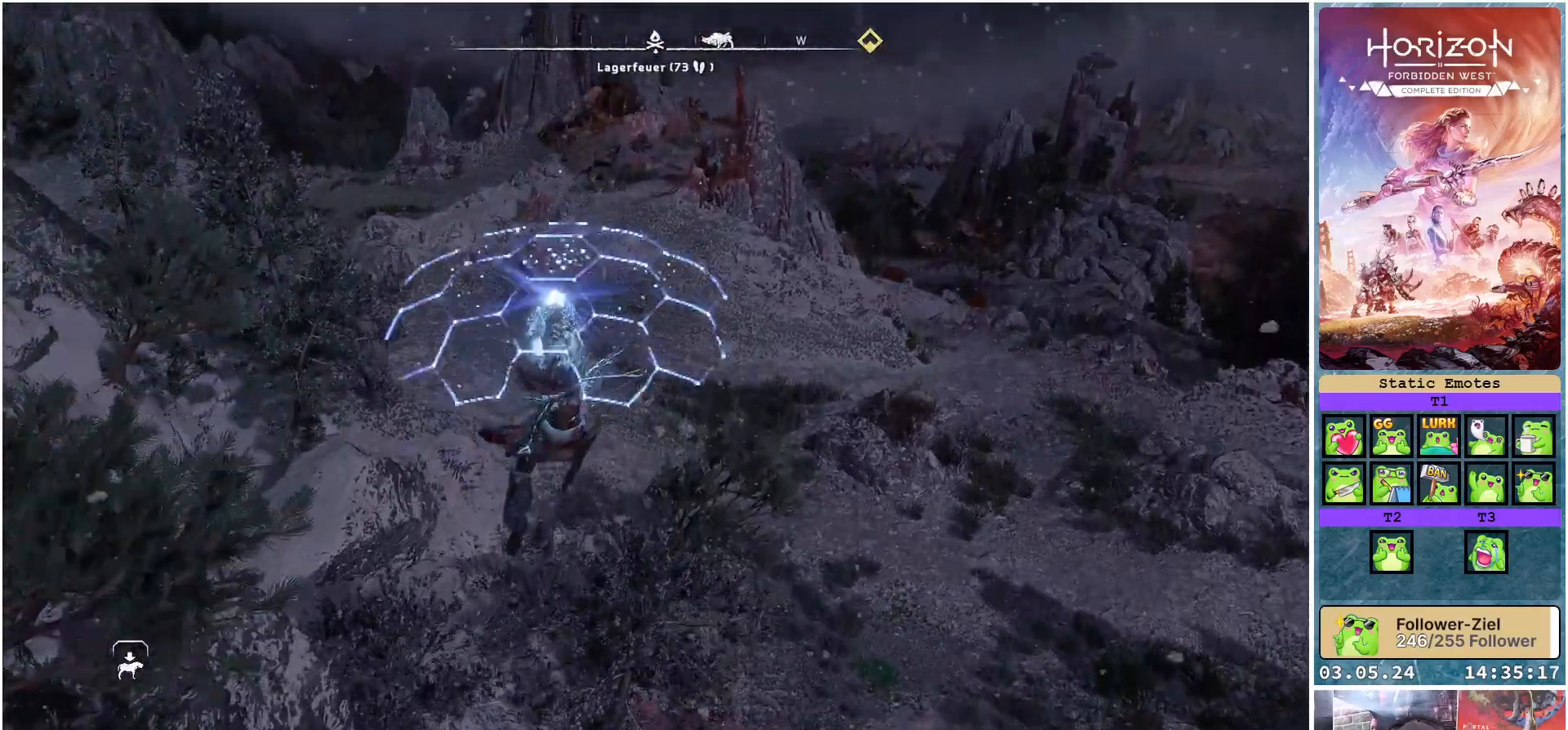
{"buttons": [], "left_stick": "up", "right_stick": "up", "events": [[117, "A", "up"], [133, "X", "up"], [500, "right_stick", "up"]]}
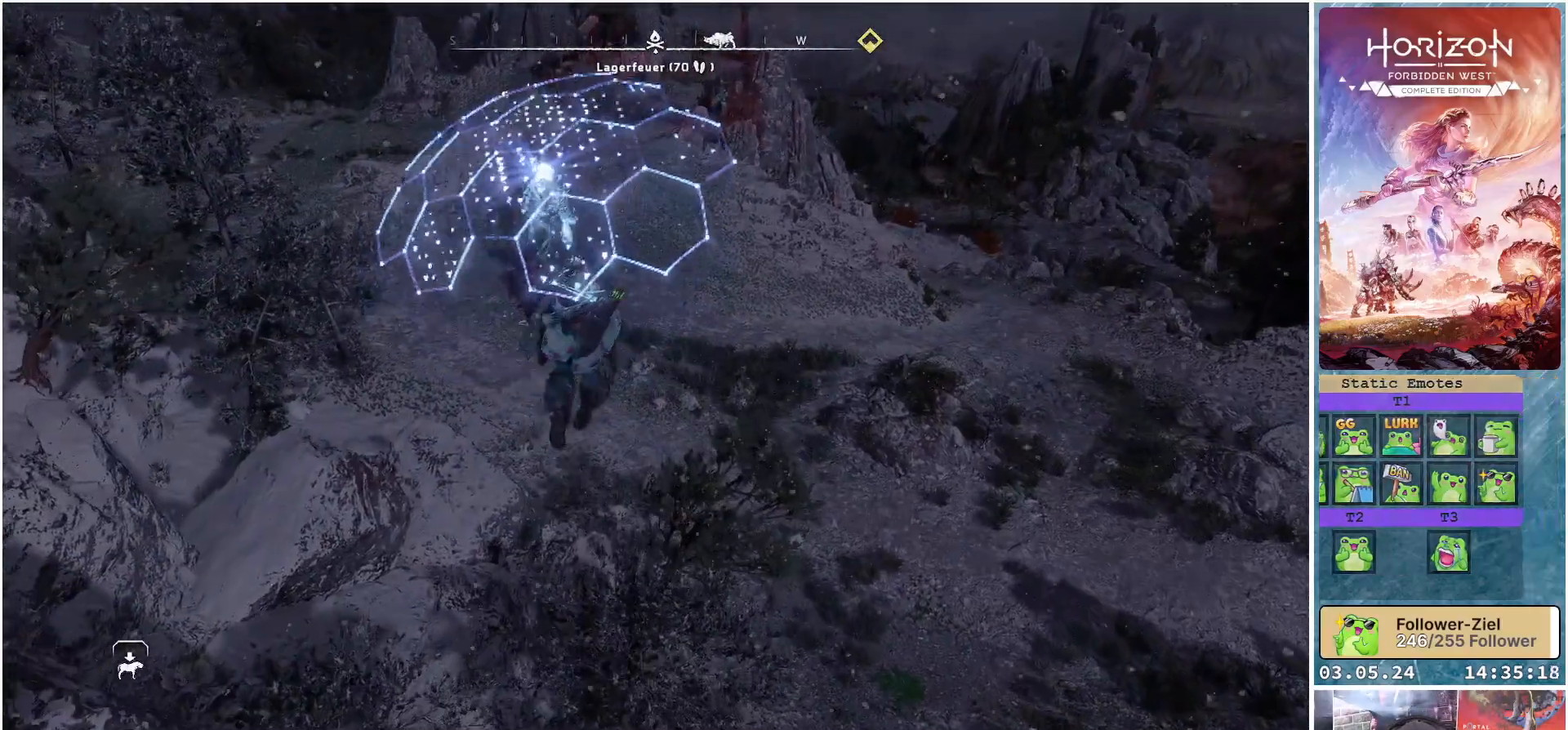
{"buttons": [], "left_stick": "up", "right_stick": "center", "events": [[150, "right_stick", "center"]]}
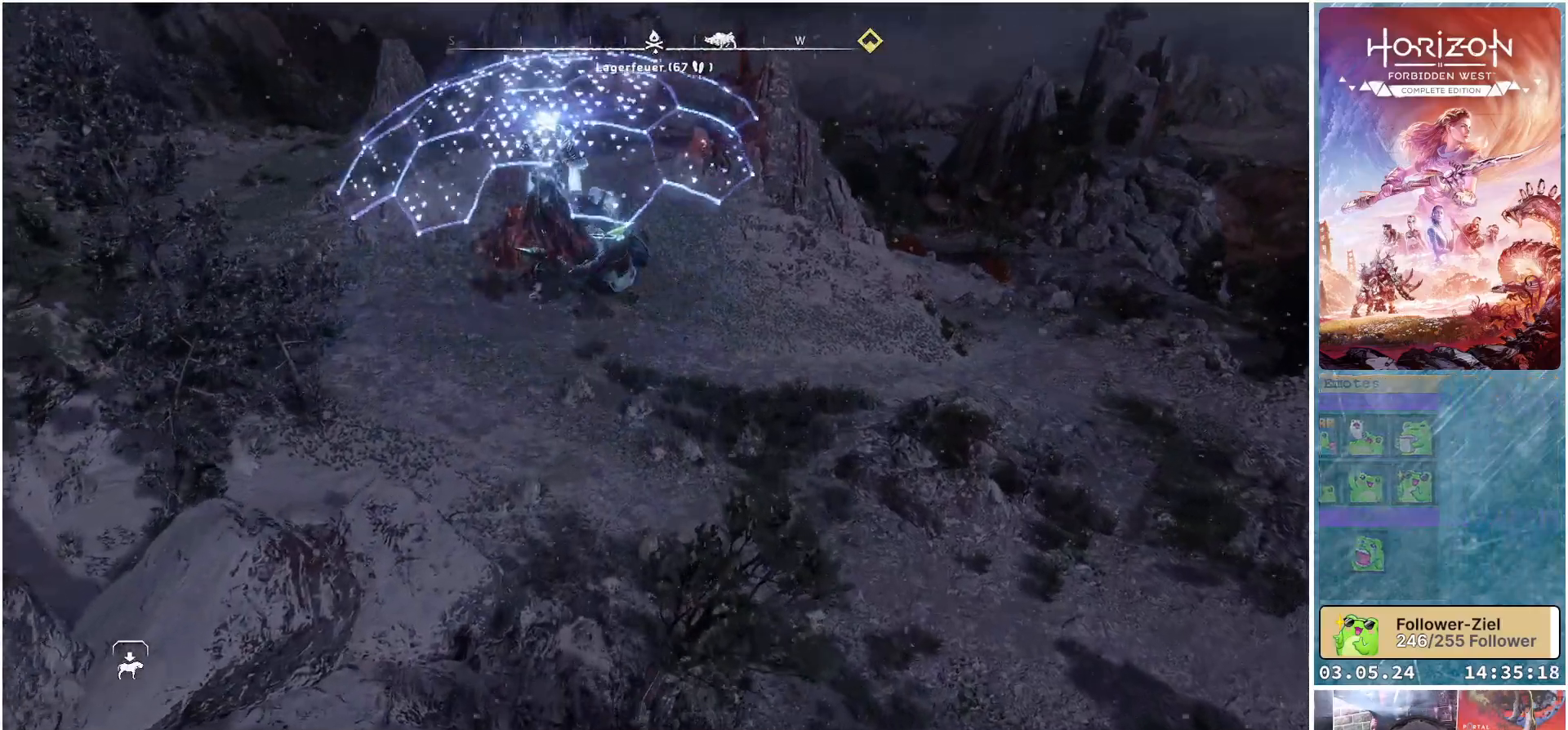
{"buttons": [], "left_stick": "up-left", "right_stick": "right", "events": [[17, "right_stick", "right"], [200, "left_stick", "up-left"]]}
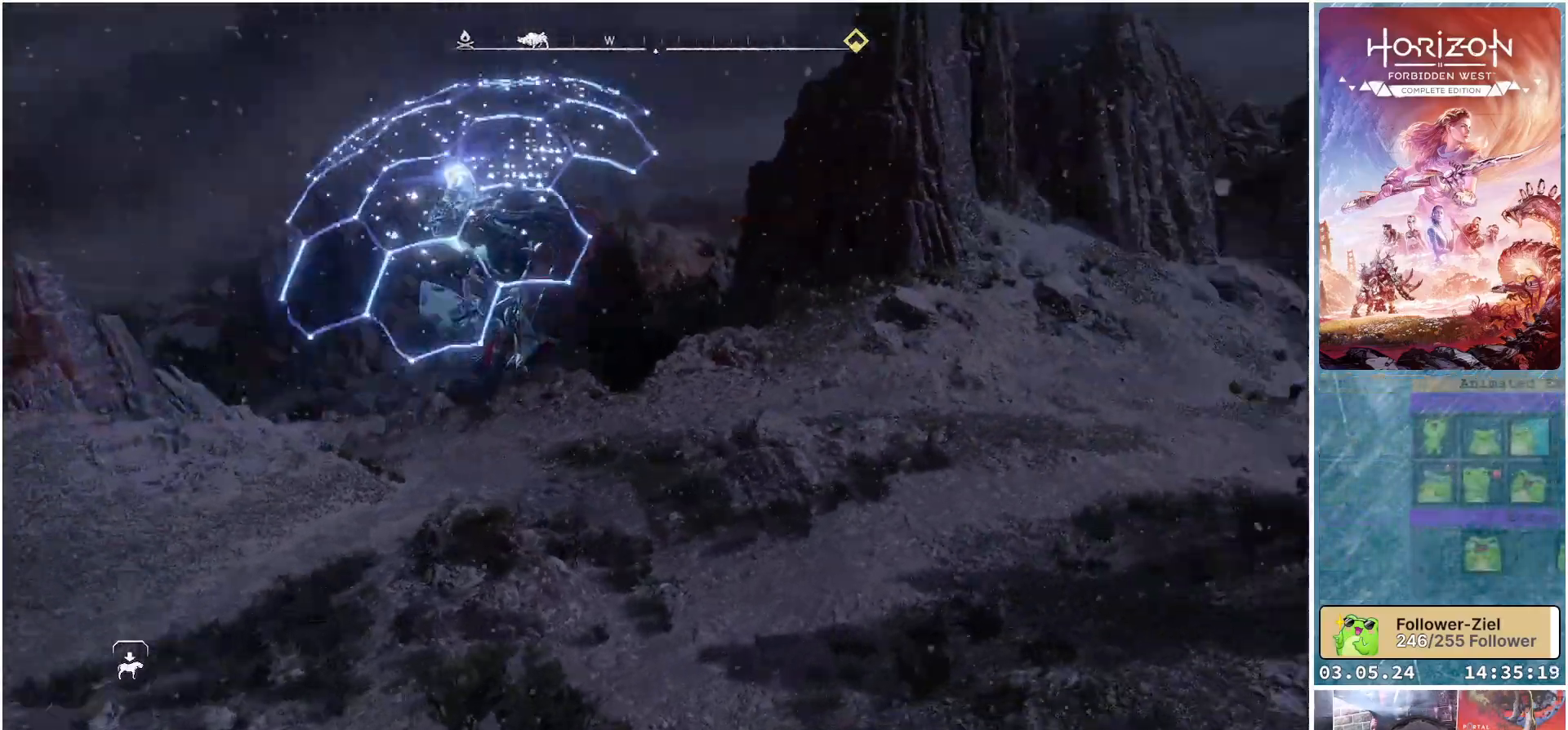
{"buttons": [], "left_stick": "left", "right_stick": "center", "events": [[167, "left_stick", "left"], [450, "right_stick", "center"]]}
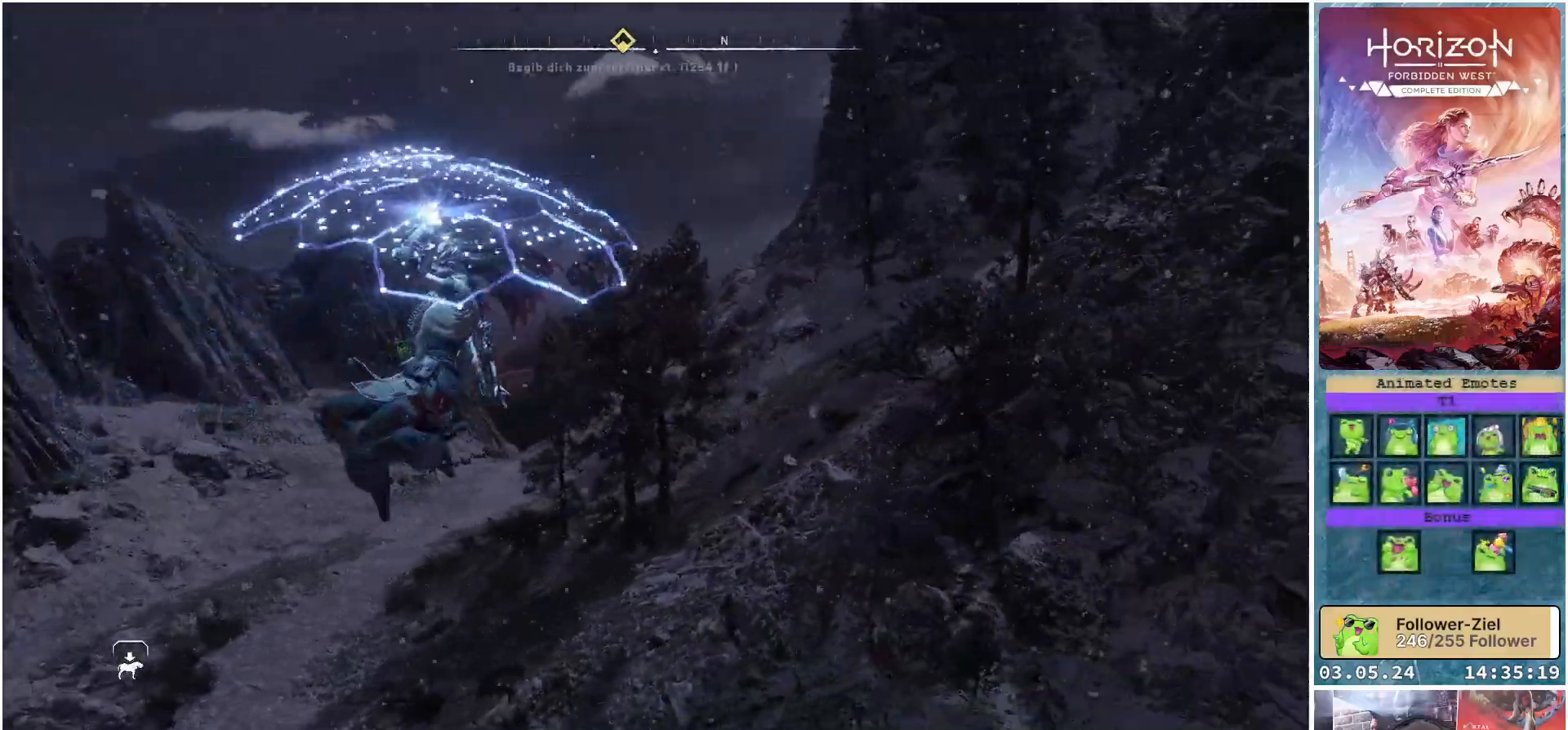
{"buttons": [], "left_stick": "down-left", "right_stick": "up-left", "events": [[33, "left_stick", "down-left"], [317, "right_stick", "left"], [367, "right_stick", "up-left"]]}
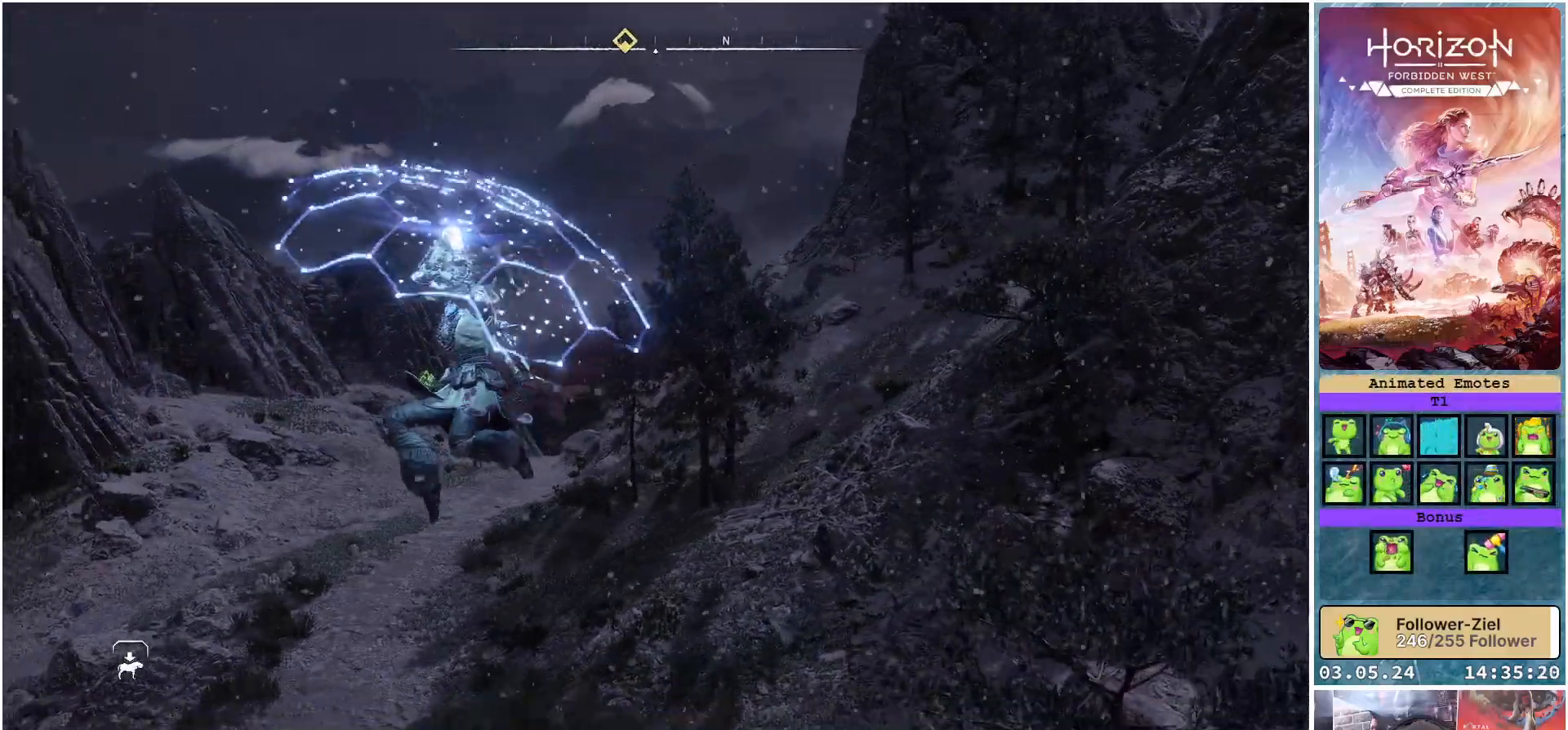
{"buttons": [], "left_stick": "down-left", "right_stick": "up-left", "events": []}
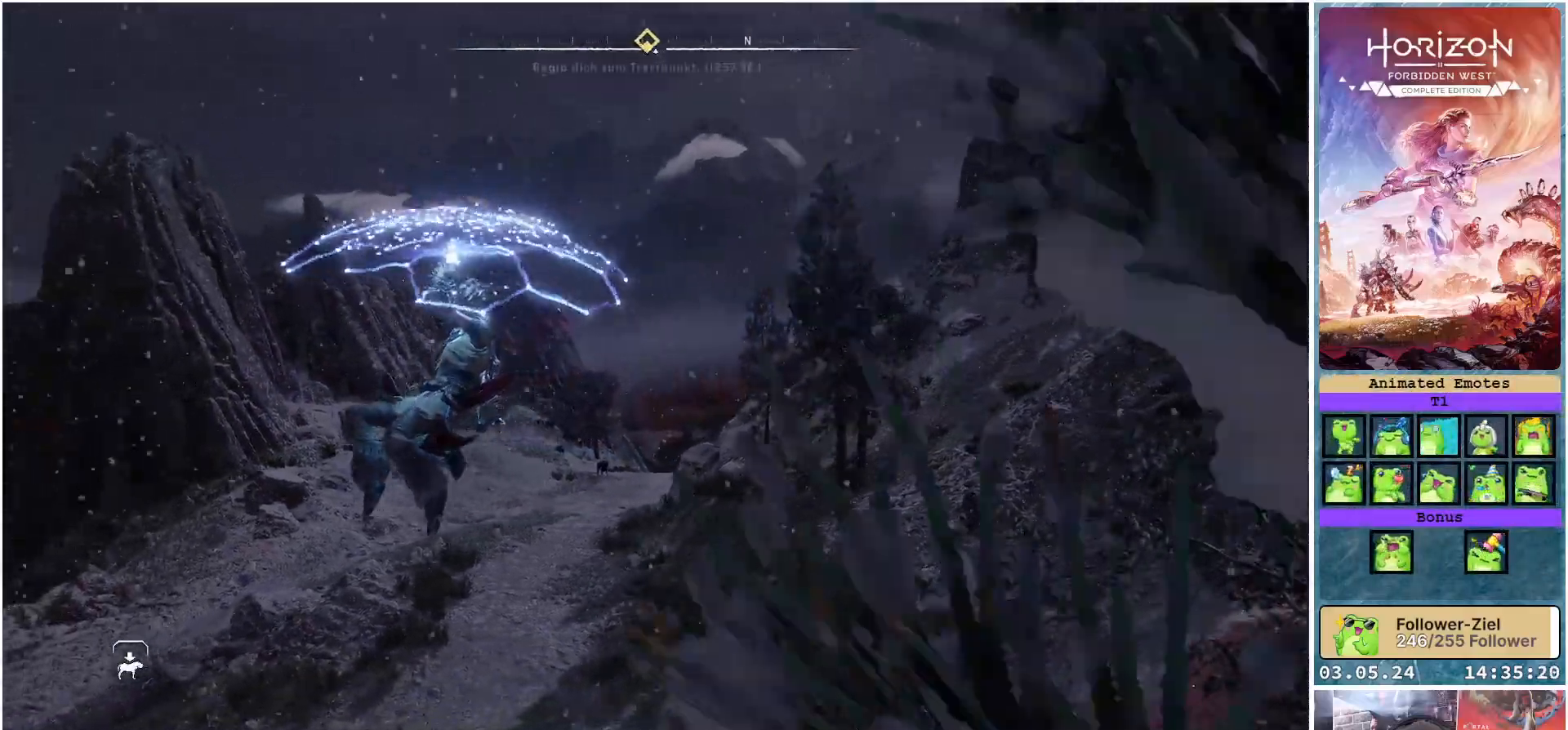
{"buttons": [], "left_stick": "down-left", "right_stick": "center", "events": [[117, "right_stick", "center"]]}
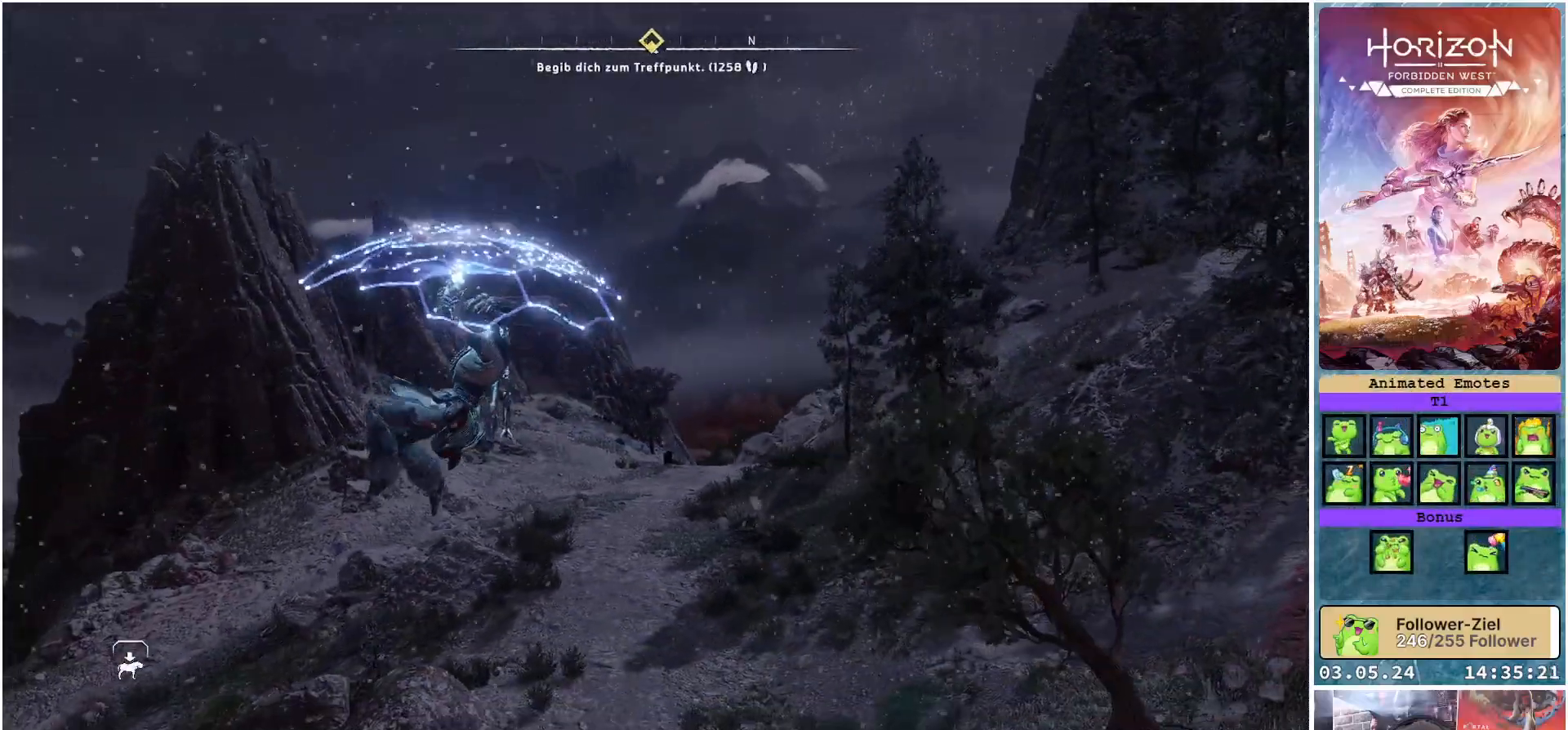
{"buttons": [], "left_stick": "down-left", "right_stick": "center", "events": []}
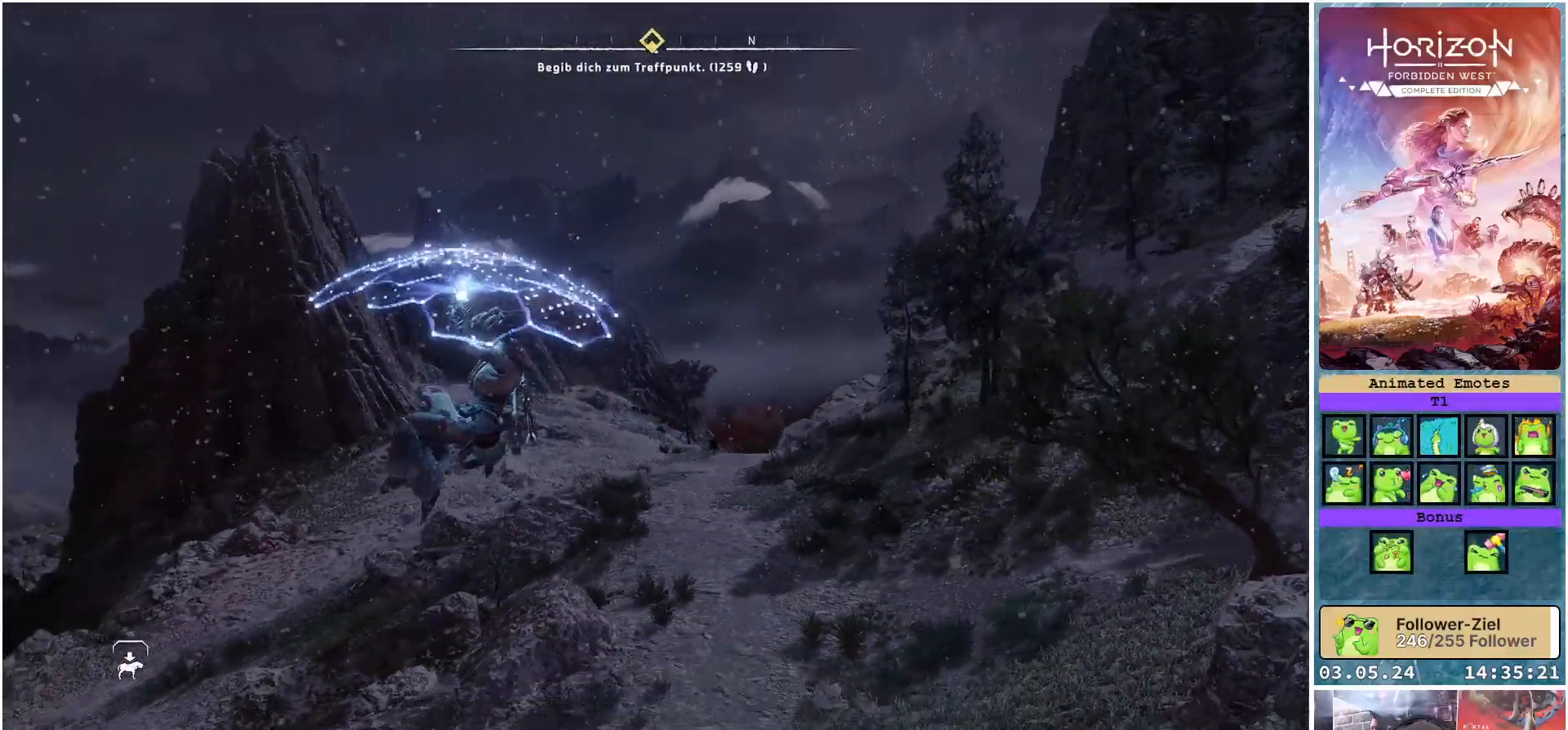
{"buttons": [], "left_stick": "down-left", "right_stick": "center", "events": []}
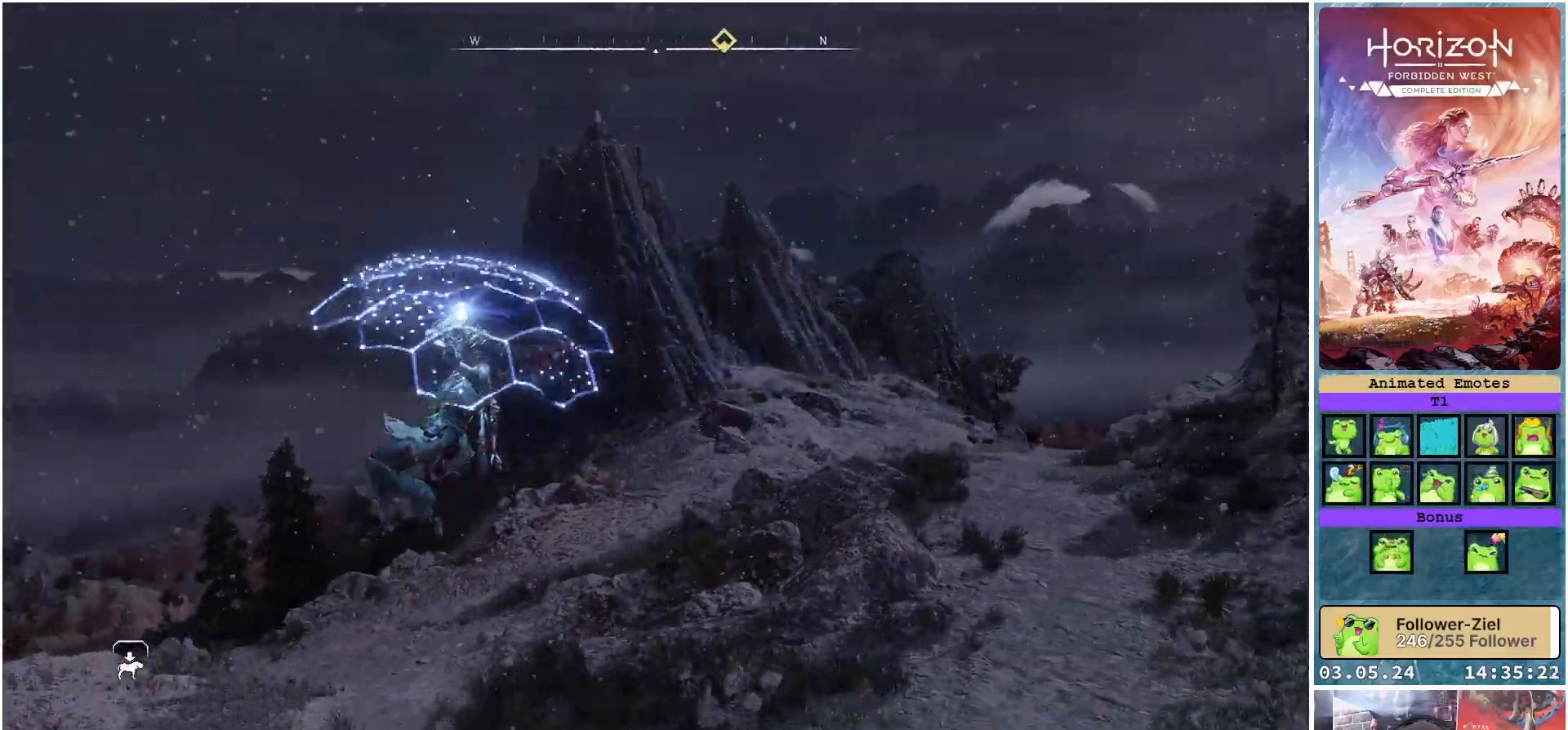
{"buttons": [], "left_stick": "up-left", "right_stick": "left", "events": [[33, "right_stick", "left"], [150, "left_stick", "left"], [300, "left_stick", "up-left"]]}
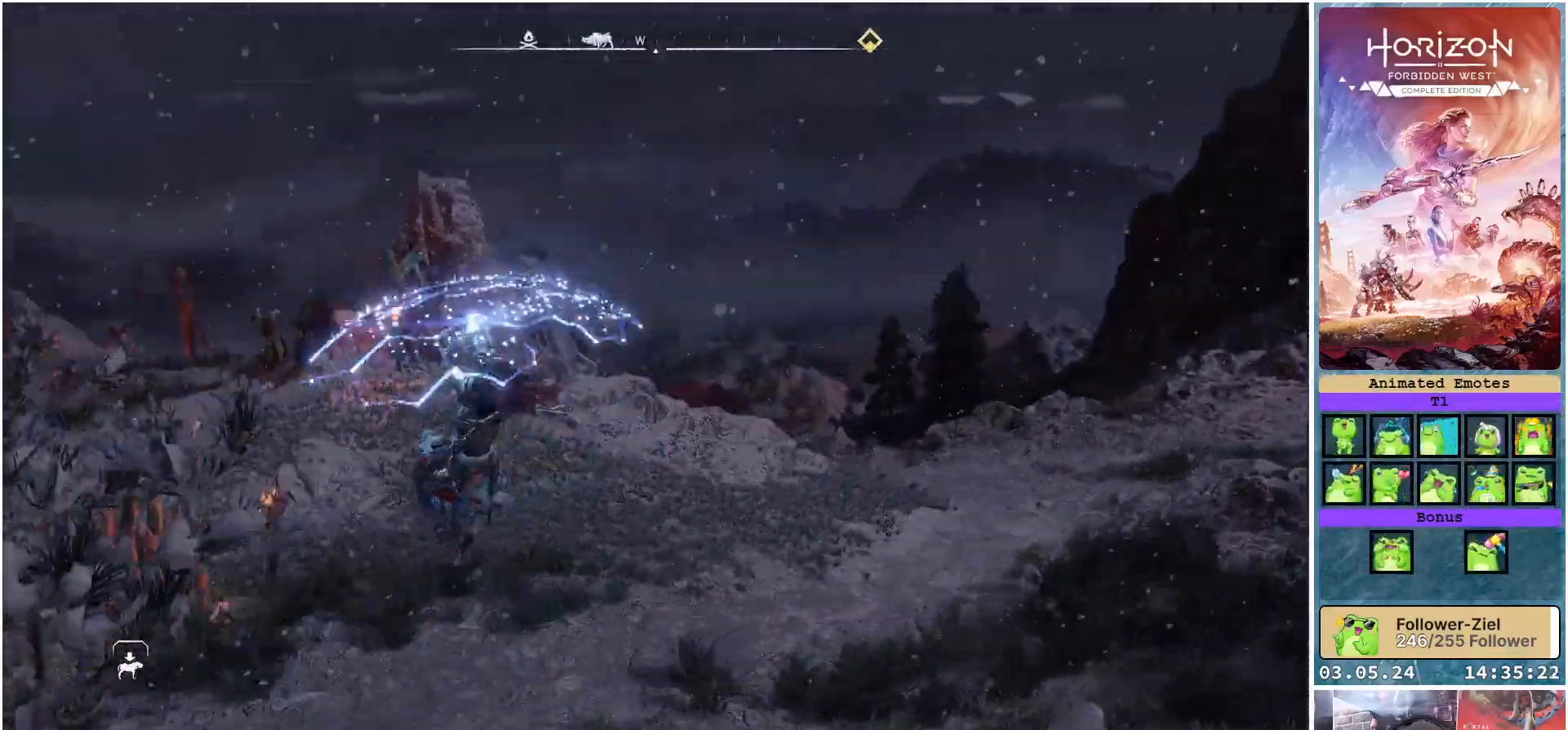
{"buttons": [], "left_stick": "up-left", "right_stick": "up", "events": [[283, "right_stick", "center"], [500, "right_stick", "up"]]}
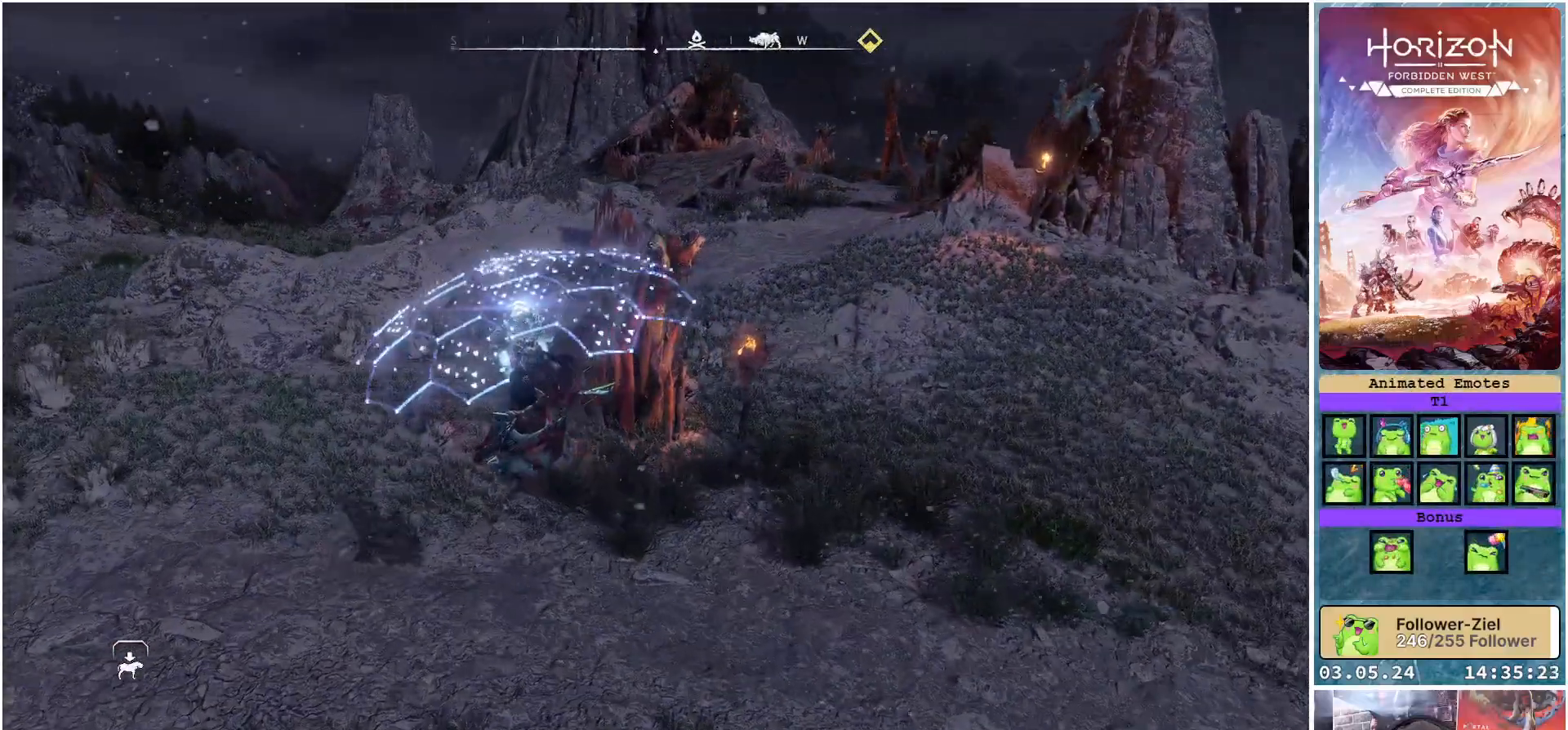
{"buttons": [], "left_stick": "up-left", "right_stick": "center", "events": [[133, "right_stick", "center"]]}
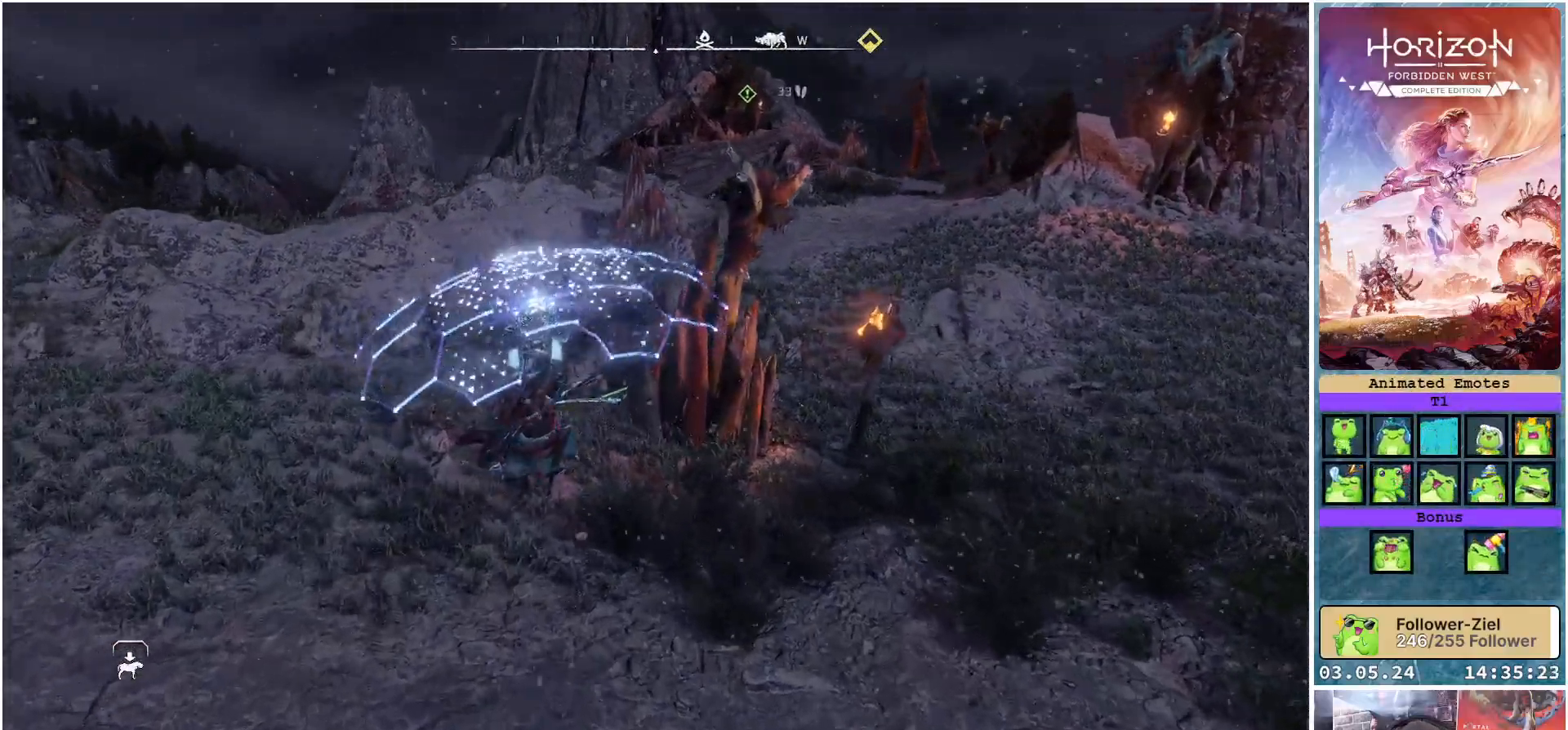
{"buttons": [], "left_stick": "up", "right_stick": "right", "events": [[150, "right_stick", "right"], [417, "left_stick", "up"]]}
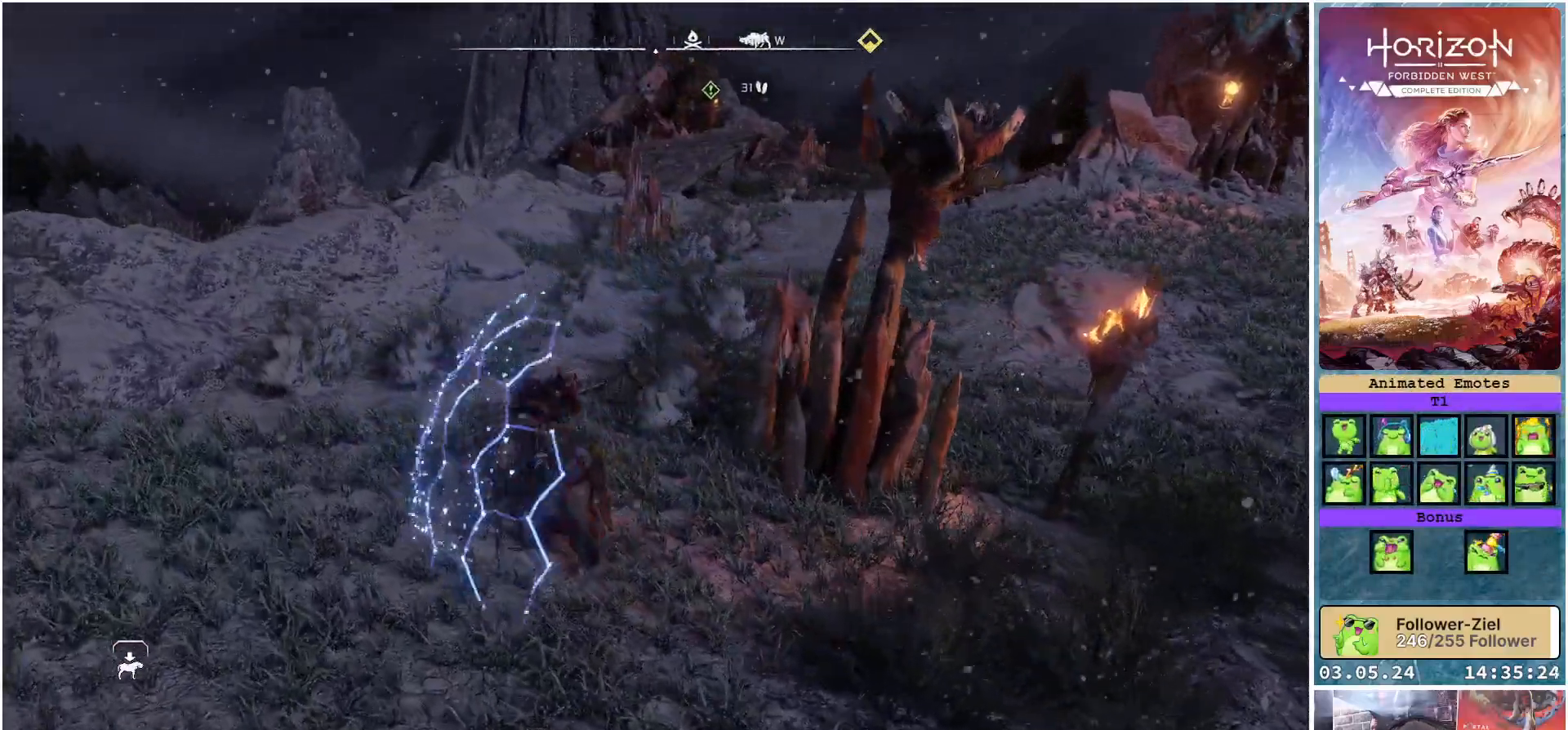
{"buttons": [], "left_stick": "up-right", "right_stick": "center", "events": [[33, "right_stick", "center"], [483, "left_stick", "up-right"]]}
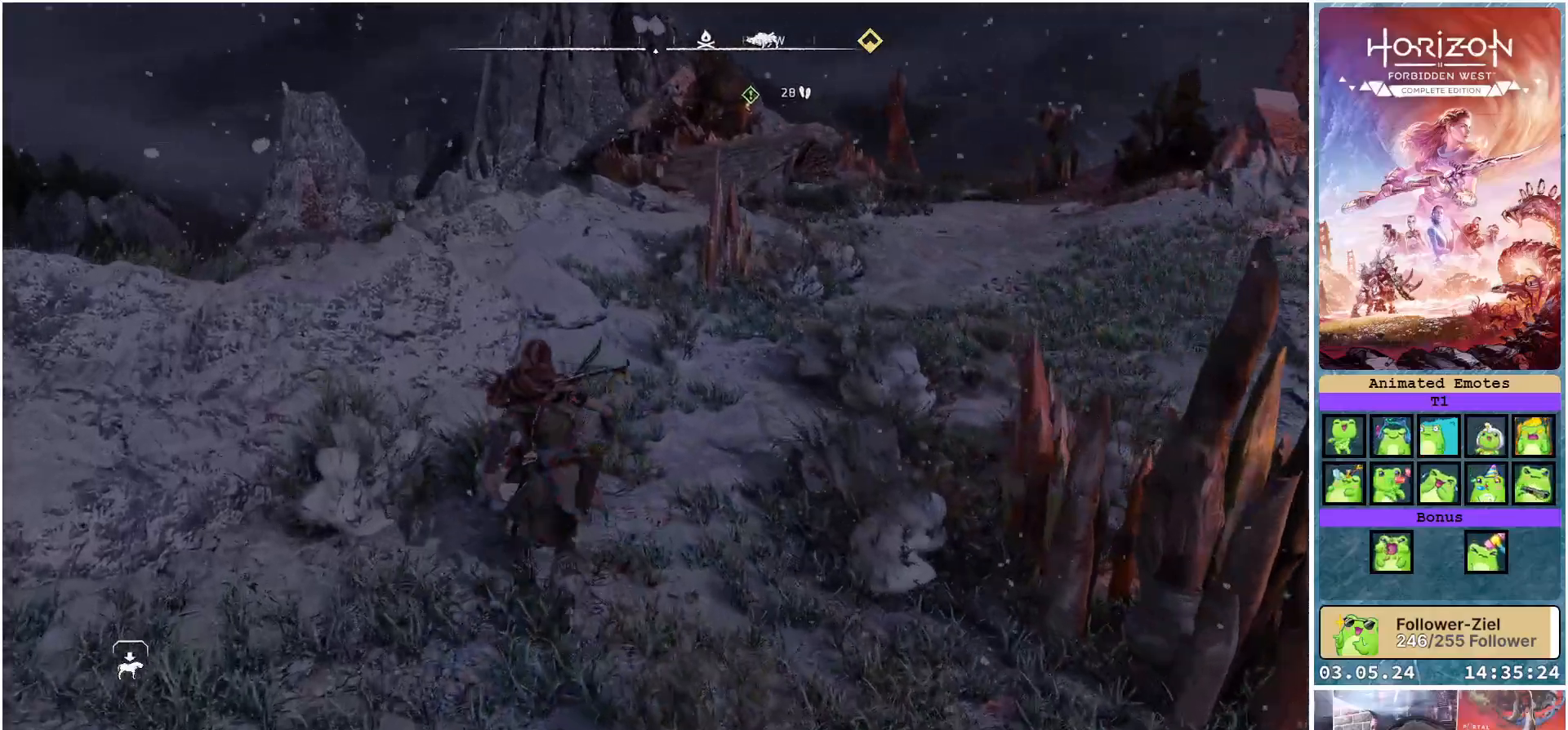
{"buttons": [], "left_stick": "up-right", "right_stick": "left", "events": [[500, "right_stick", "left"]]}
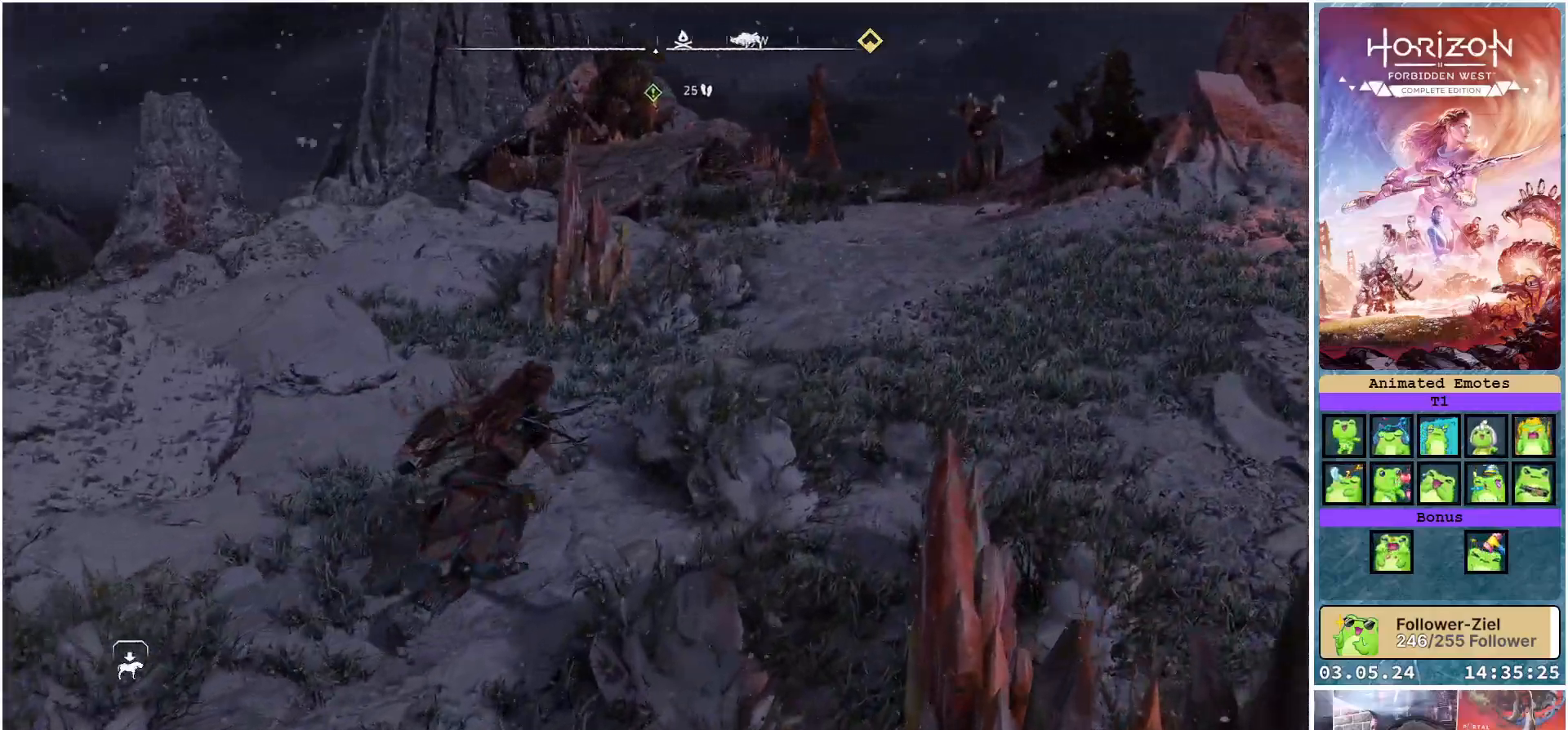
{"buttons": [], "left_stick": "up-right", "right_stick": "left", "events": [[100, "L3", "down"], [233, "L3", "up"]]}
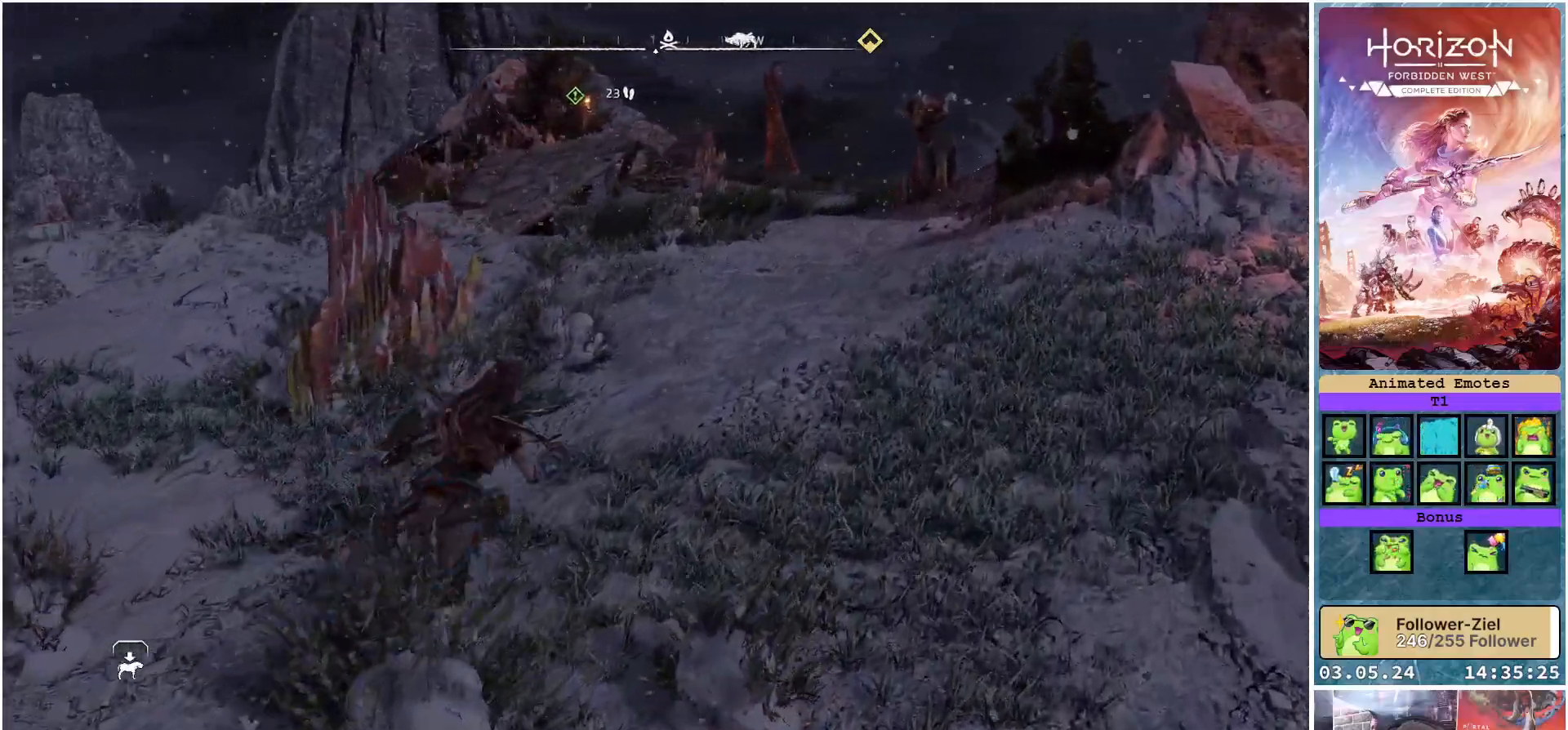
{"buttons": [], "left_stick": "up-right", "right_stick": "left", "events": []}
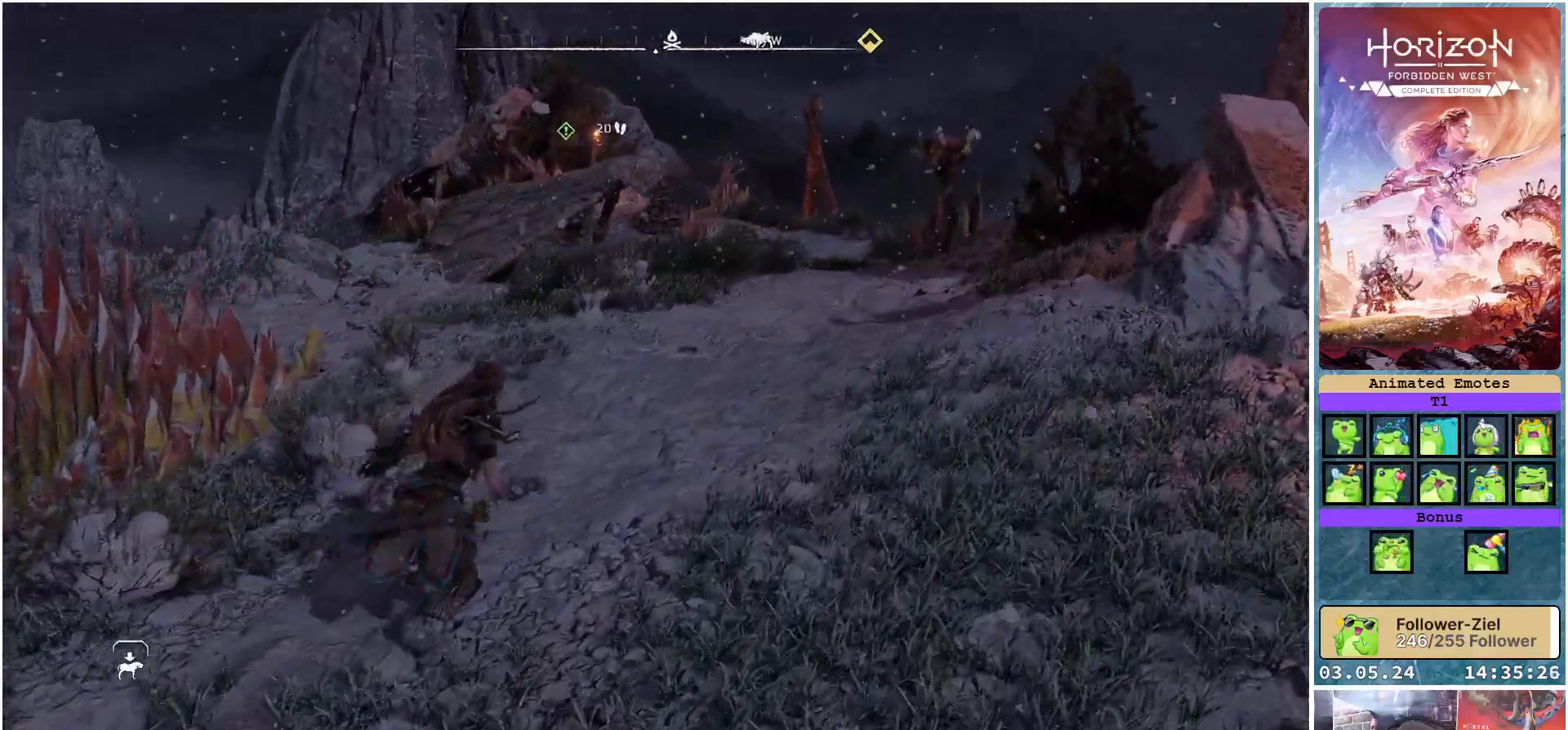
{"buttons": [], "left_stick": "up-right", "right_stick": "left", "events": []}
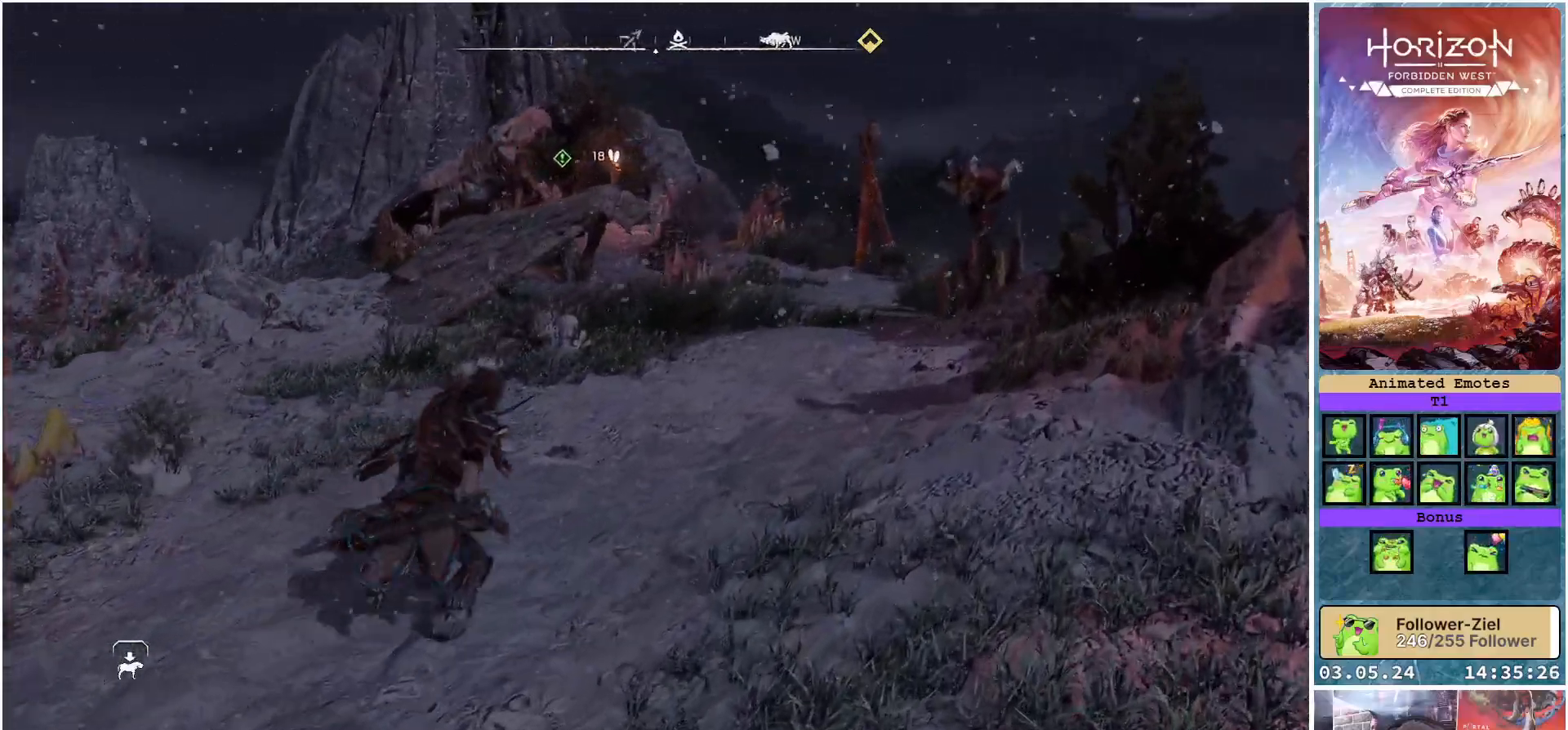
{"buttons": [], "left_stick": "up-right", "right_stick": "left", "events": []}
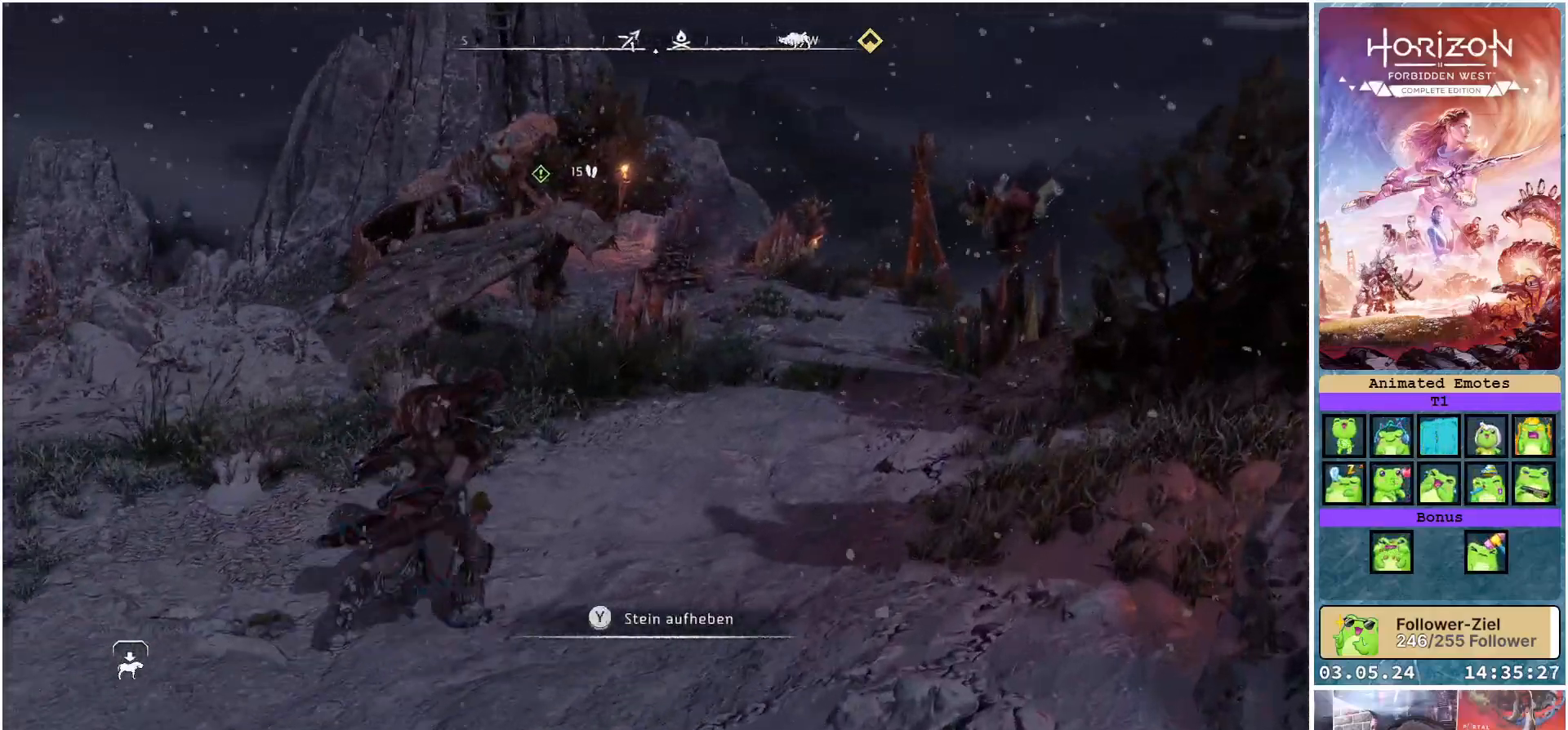
{"buttons": [], "left_stick": "up-right", "right_stick": "left", "events": []}